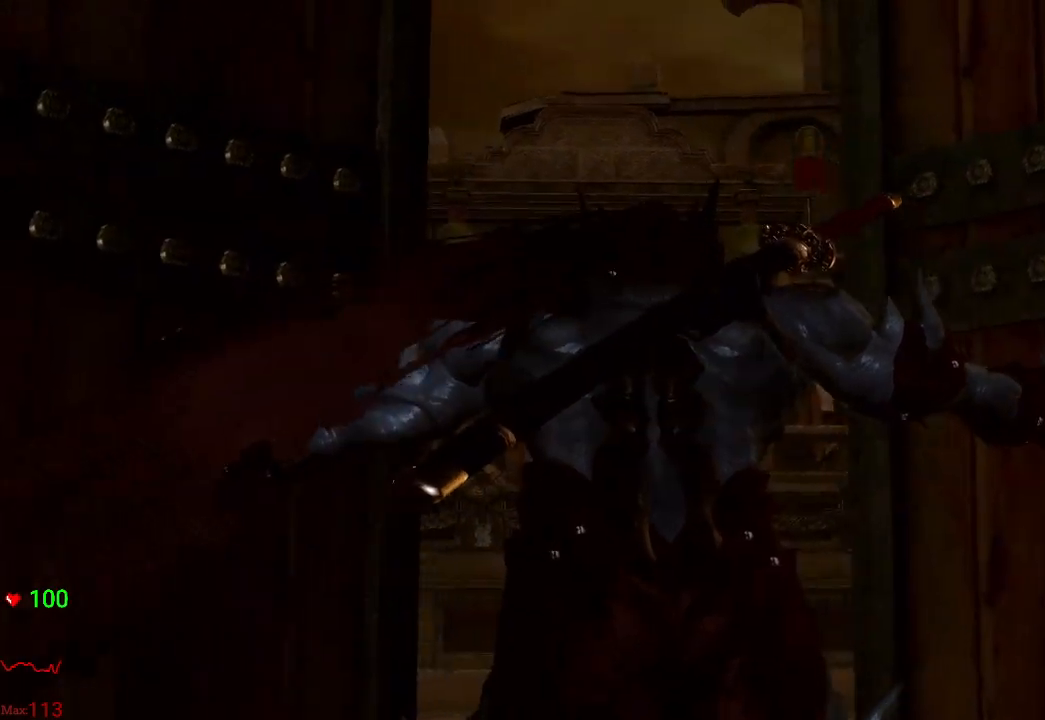
Gameplay with a controller (Xbox layout); each line is a JSON object with the inputs held at the frame after it (dt_ms = milliseconds from this image to that frame). "events" lists button and stick changes between this image and that frame as [ms after this image, input, new state], when the widget could be followed in between. Not read: DPAD_DOWN DPAD_LEFT DPAD_RIGHT L3 R3.
{"dt_ms": 500, "buttons": [], "left_stick": "center", "right_stick": "center", "events": [[183, "START", "down"], [483, "START", "up"]]}
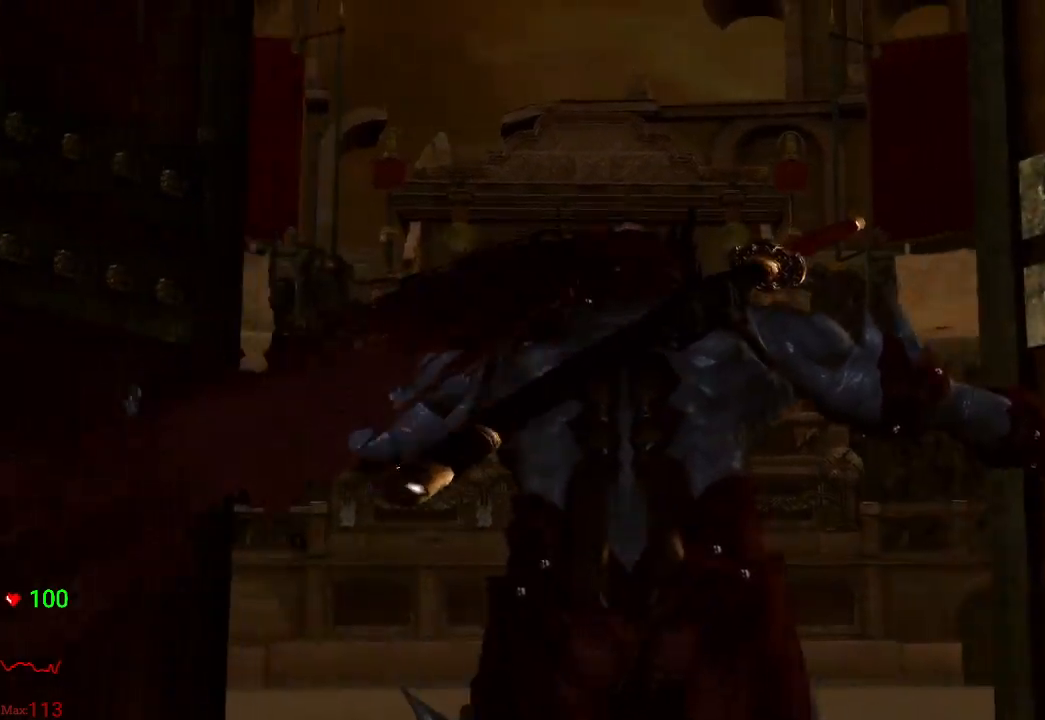
{"dt_ms": 500, "buttons": [], "left_stick": "center", "right_stick": "center", "events": [[117, "START", "down"], [367, "START", "up"]]}
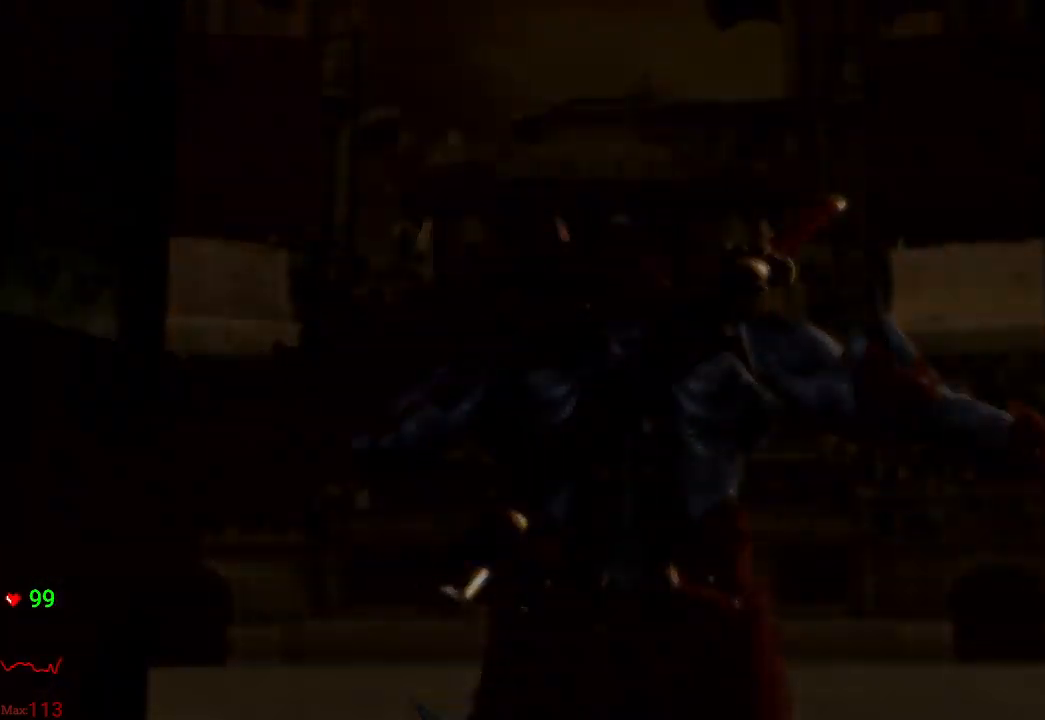
{"dt_ms": 500, "buttons": [], "left_stick": "left", "right_stick": "center", "events": [[450, "left_stick", "left"]]}
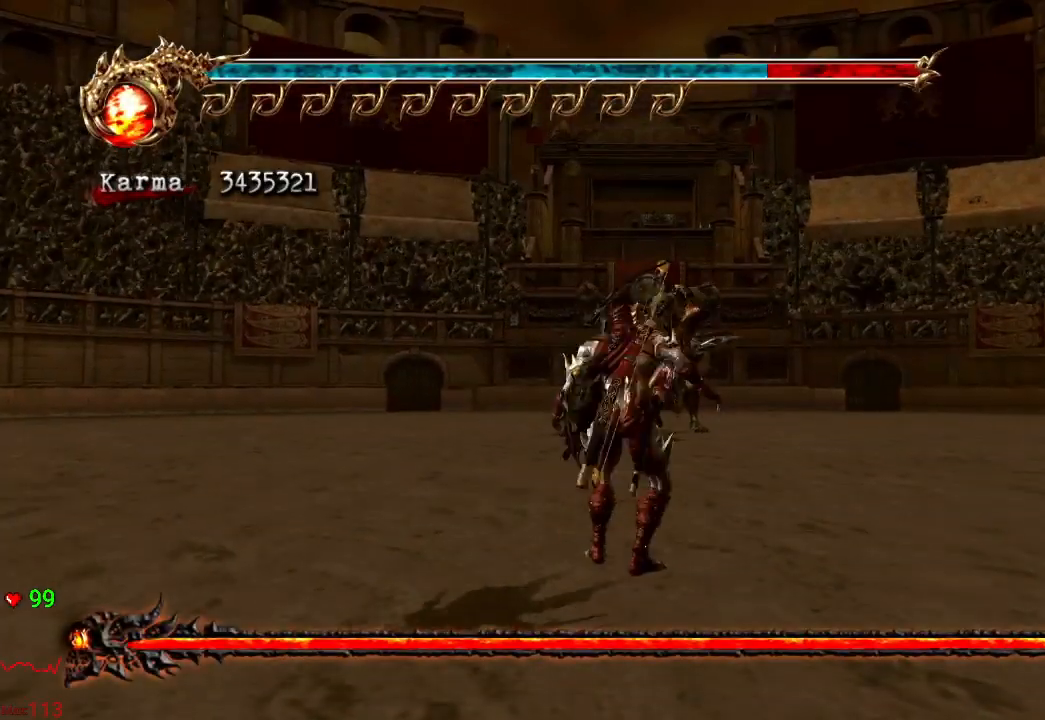
{"dt_ms": 500, "buttons": [], "left_stick": "left", "right_stick": "center", "events": []}
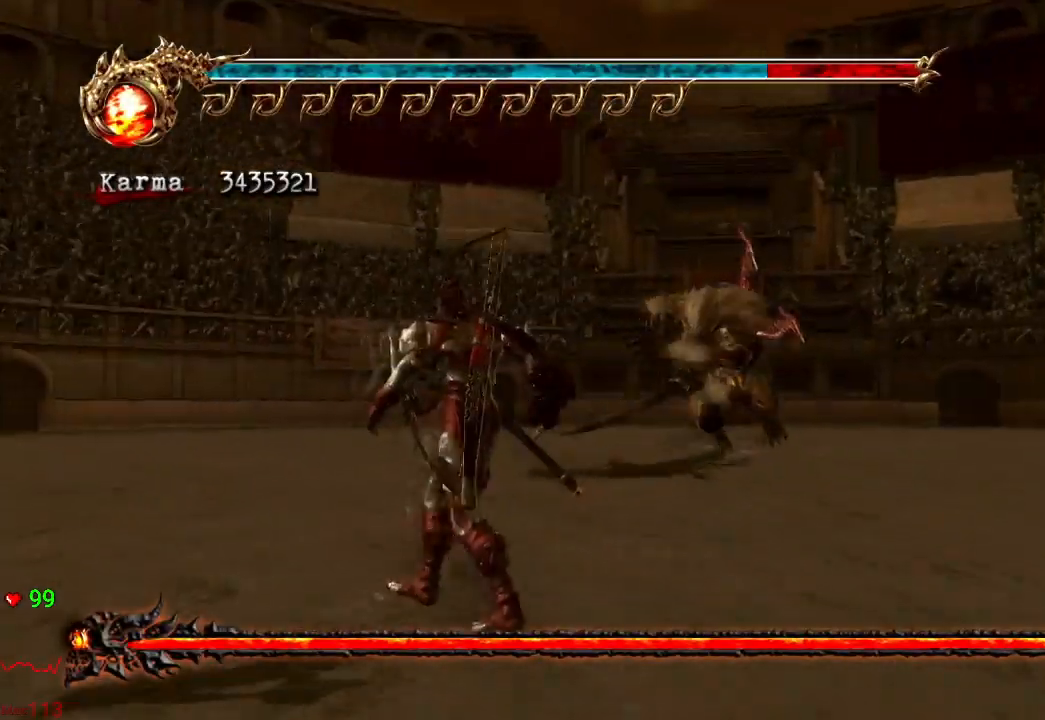
{"dt_ms": 1000, "buttons": [], "left_stick": "up", "right_stick": "center"}